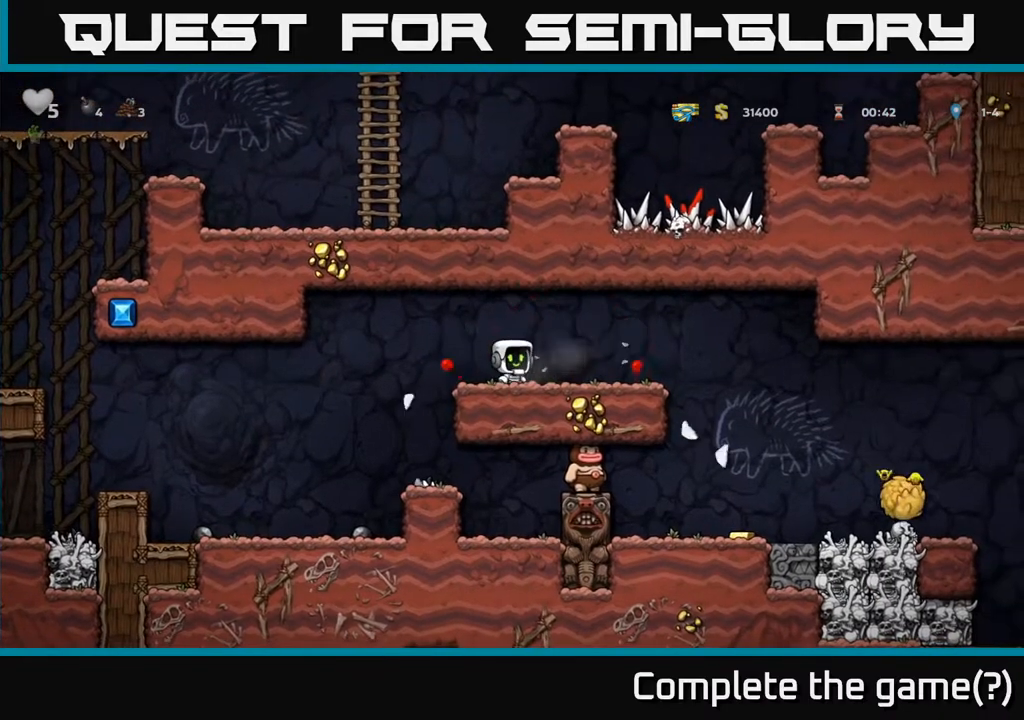
Gameplay with a controller (Xbox layout); each line is a JSON object with the inputs held at the frame after it. "events" lists button and stick changes between this image and that frame as [ms after this image, input, new state], when the widget could be followed in between.
{"buttons": [], "left_stick": "right", "right_stick": "center", "events": [[67, "left_stick", "right"], [267, "left_stick", "center"], [467, "left_stick", "right"]]}
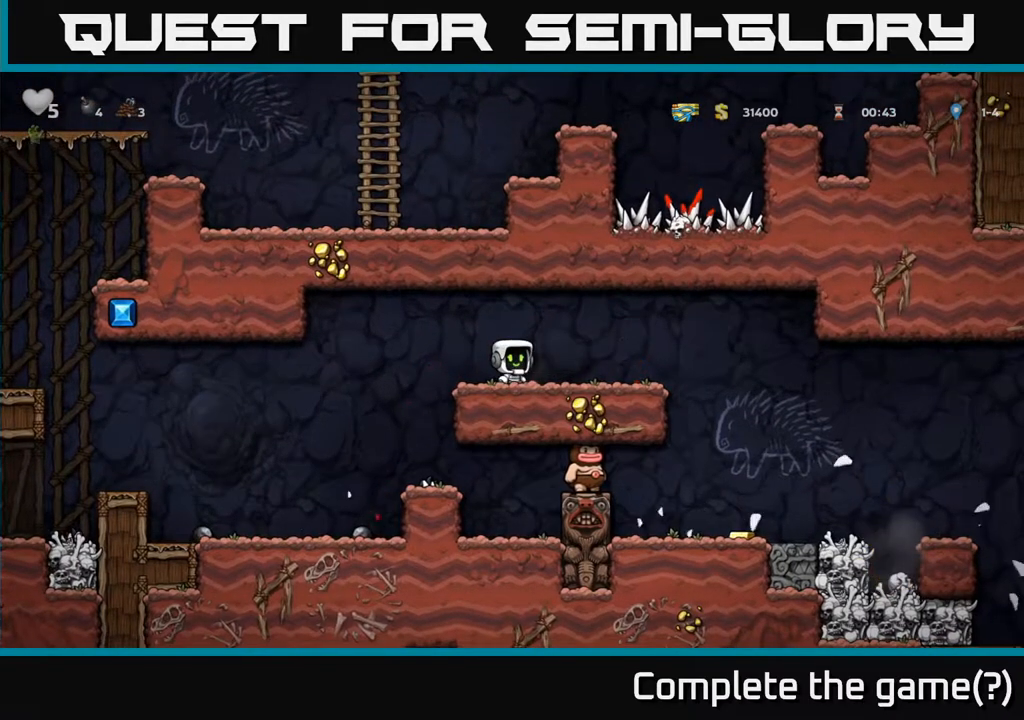
{"buttons": [], "left_stick": "right", "right_stick": "center", "events": []}
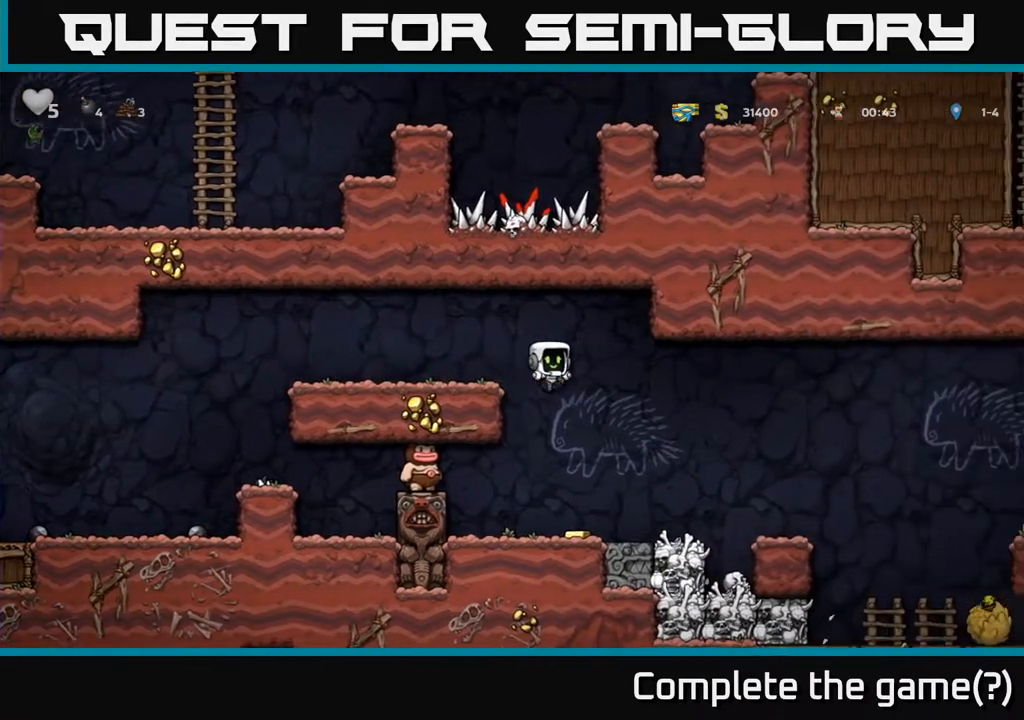
{"buttons": [], "left_stick": "center", "right_stick": "center", "events": [[83, "left_stick", "left"], [267, "left_stick", "right"], [500, "left_stick", "center"]]}
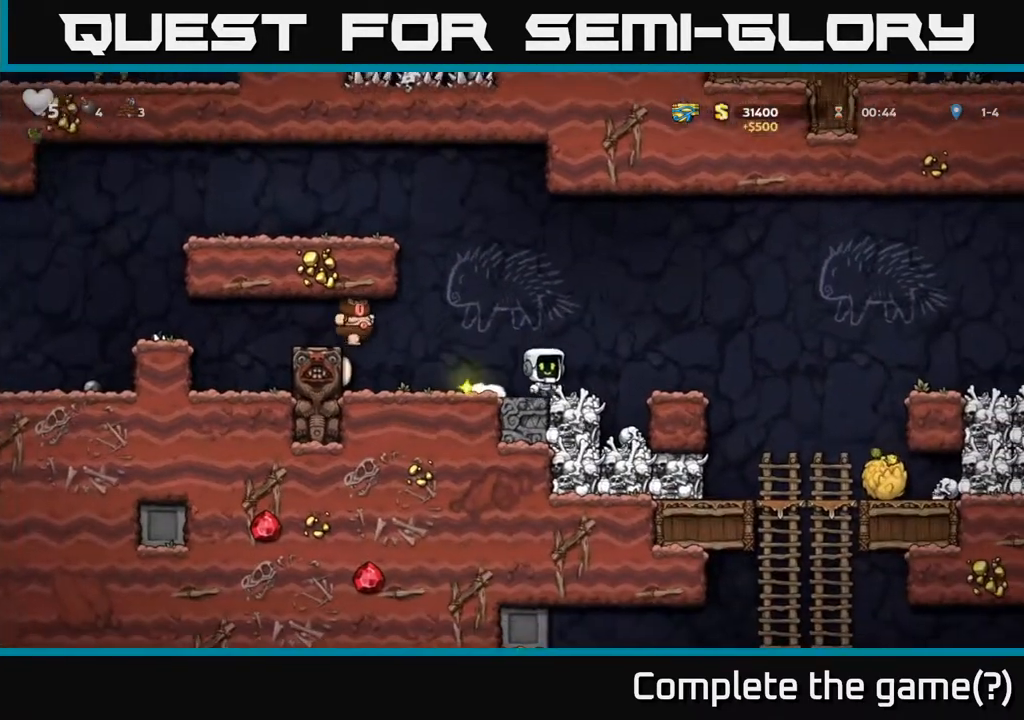
{"buttons": ["A"], "left_stick": "center", "right_stick": "center", "events": [[400, "A", "down"]]}
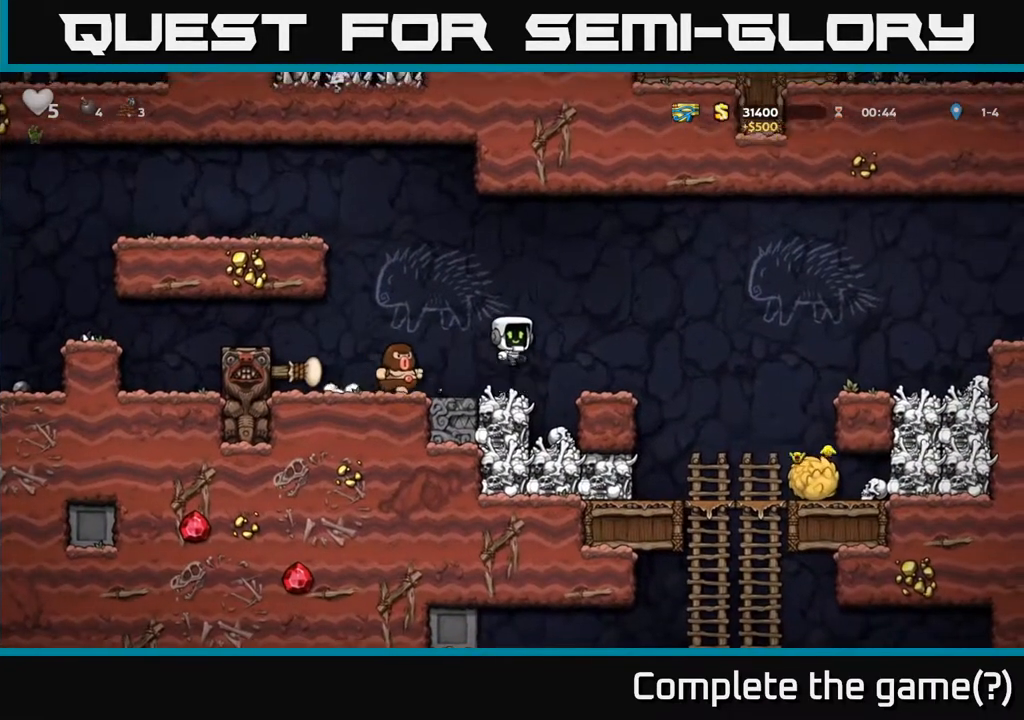
{"buttons": [], "left_stick": "left", "right_stick": "center", "events": [[17, "left_stick", "left"], [133, "A", "up"], [183, "left_stick", "right"], [317, "left_stick", "center"], [450, "left_stick", "left"]]}
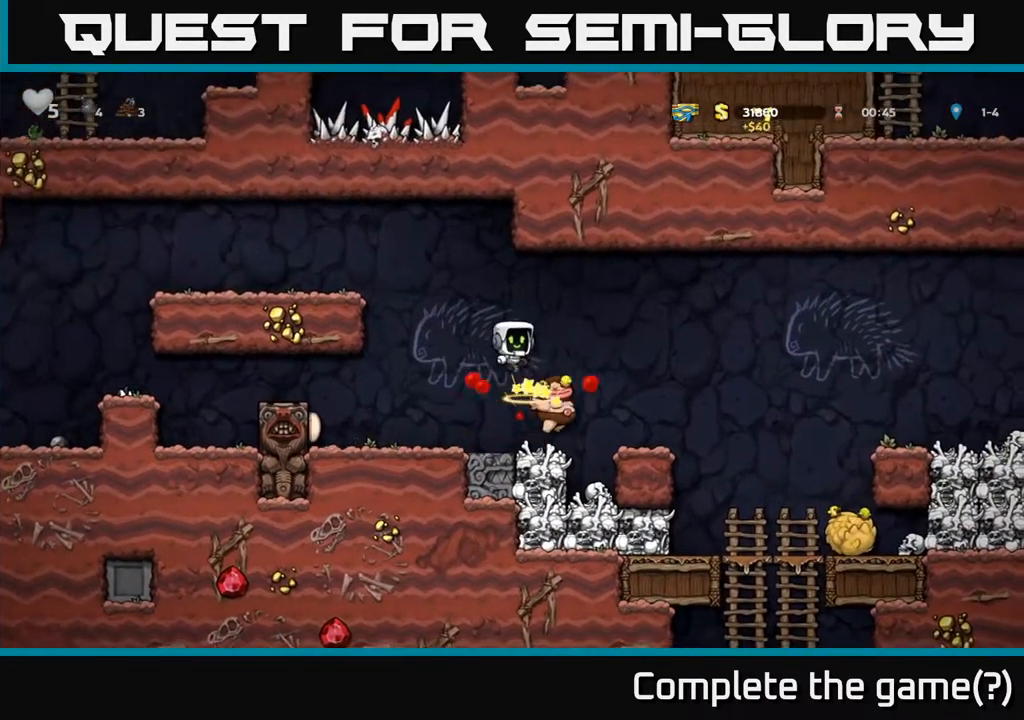
{"buttons": [], "left_stick": "right", "right_stick": "center", "events": [[100, "left_stick", "center"], [500, "left_stick", "right"]]}
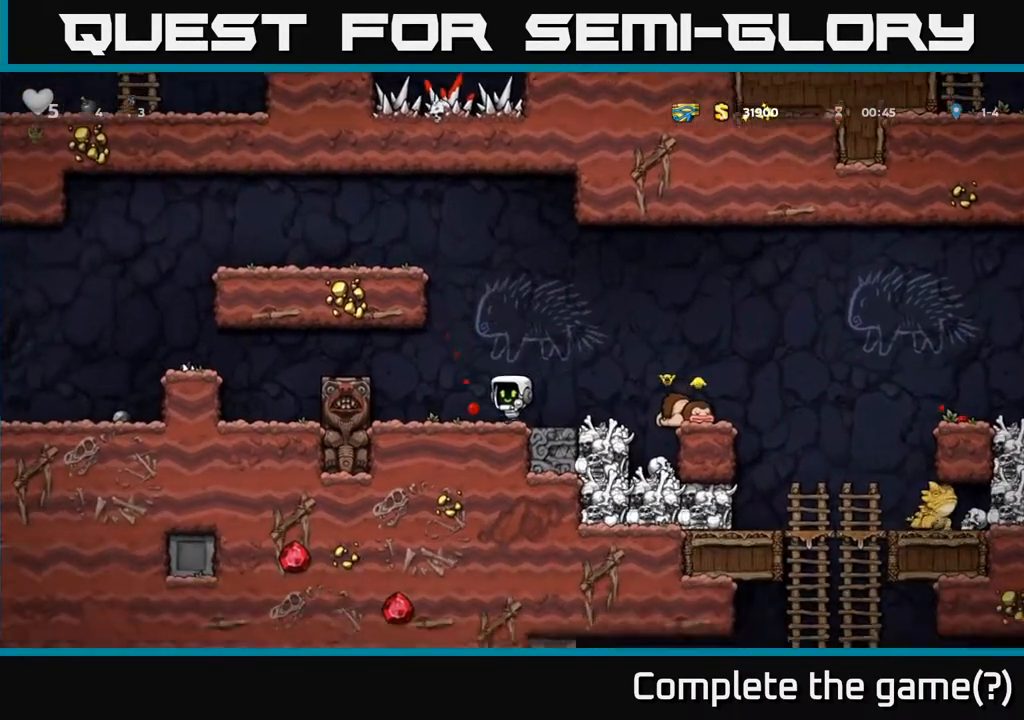
{"buttons": [], "left_stick": "center", "right_stick": "center", "events": [[167, "A", "down"], [267, "A", "up"], [350, "left_stick", "center"], [367, "X", "down"], [433, "X", "up"]]}
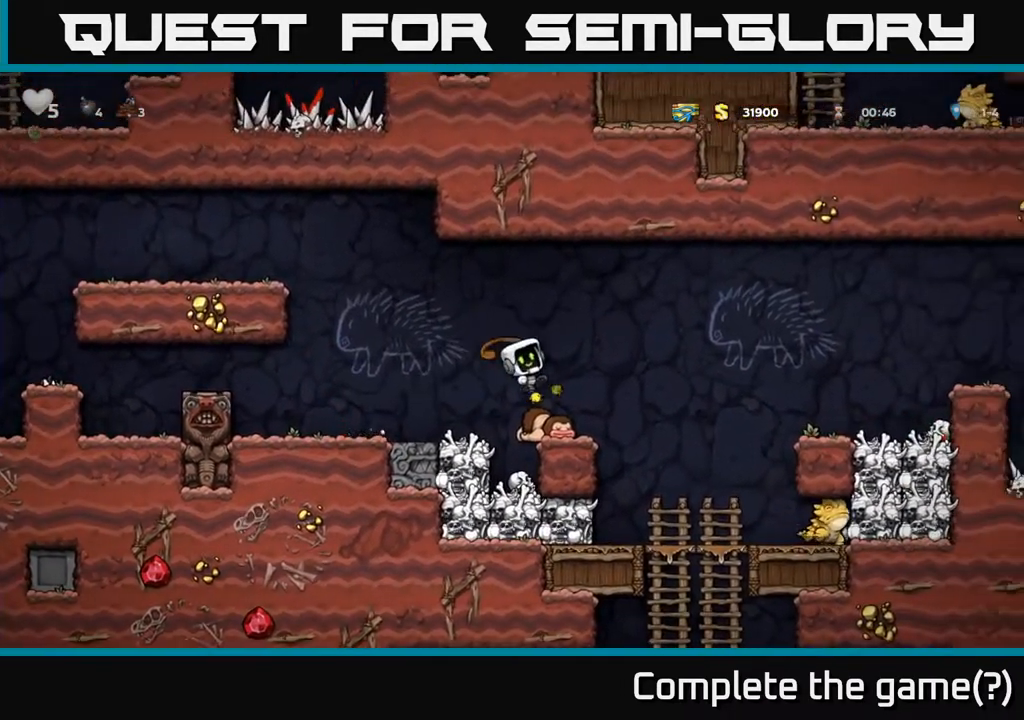
{"buttons": [], "left_stick": "center", "right_stick": "center", "events": []}
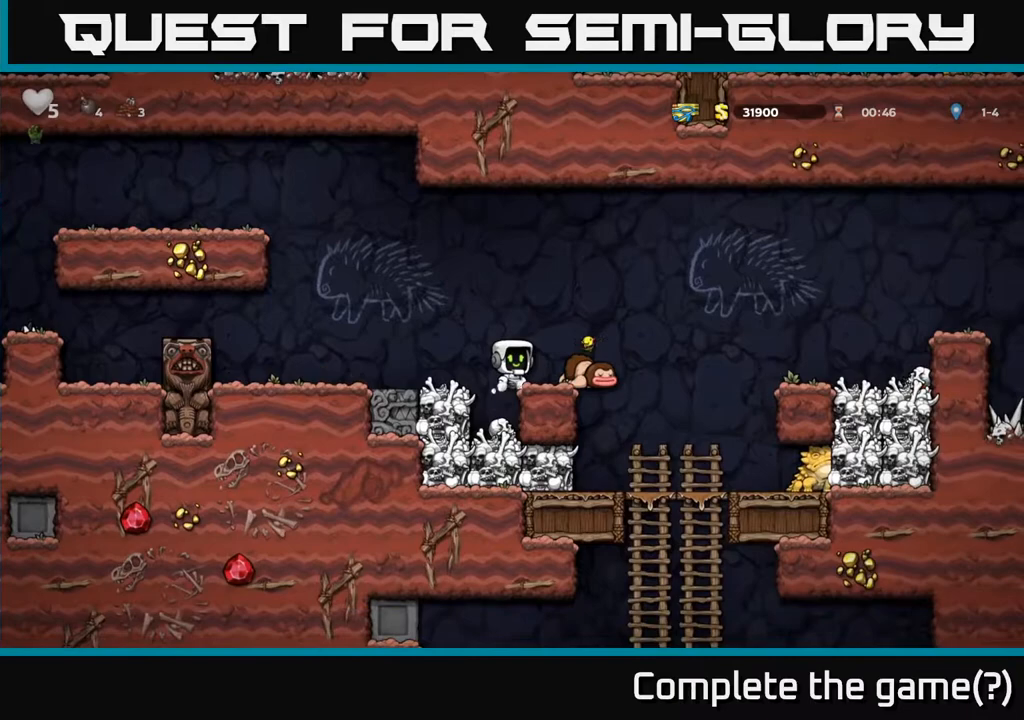
{"buttons": [], "left_stick": "center", "right_stick": "center", "events": [[183, "left_stick", "right"], [200, "X", "down"], [267, "X", "up"], [333, "left_stick", "center"]]}
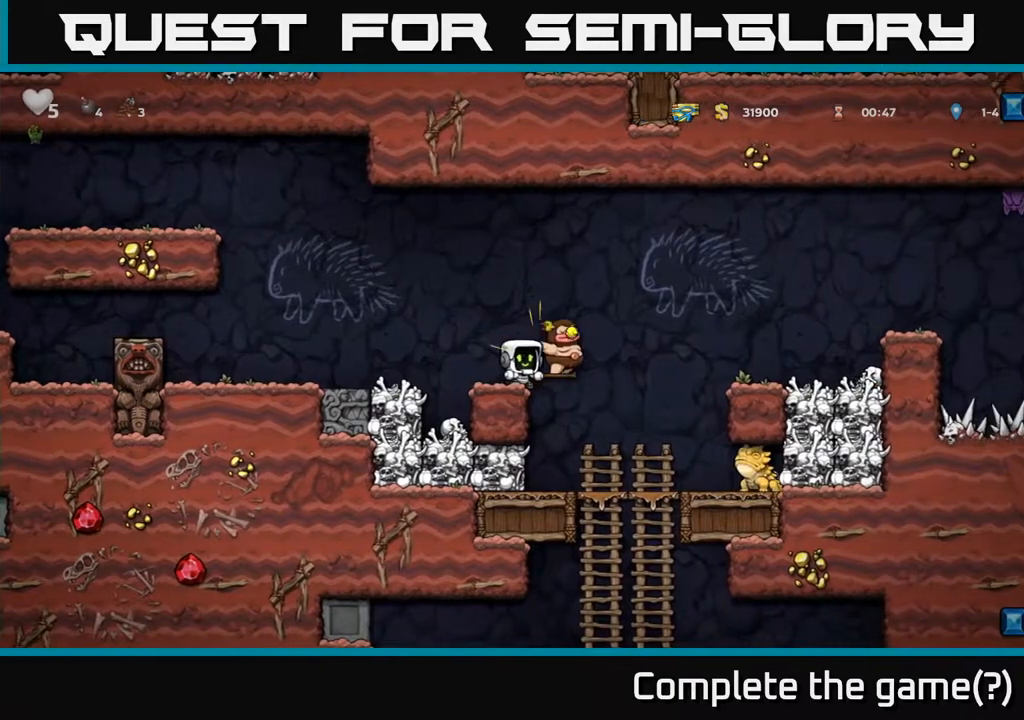
{"buttons": [], "left_stick": "center", "right_stick": "center", "events": [[250, "left_stick", "left"], [367, "left_stick", "right"], [467, "left_stick", "center"]]}
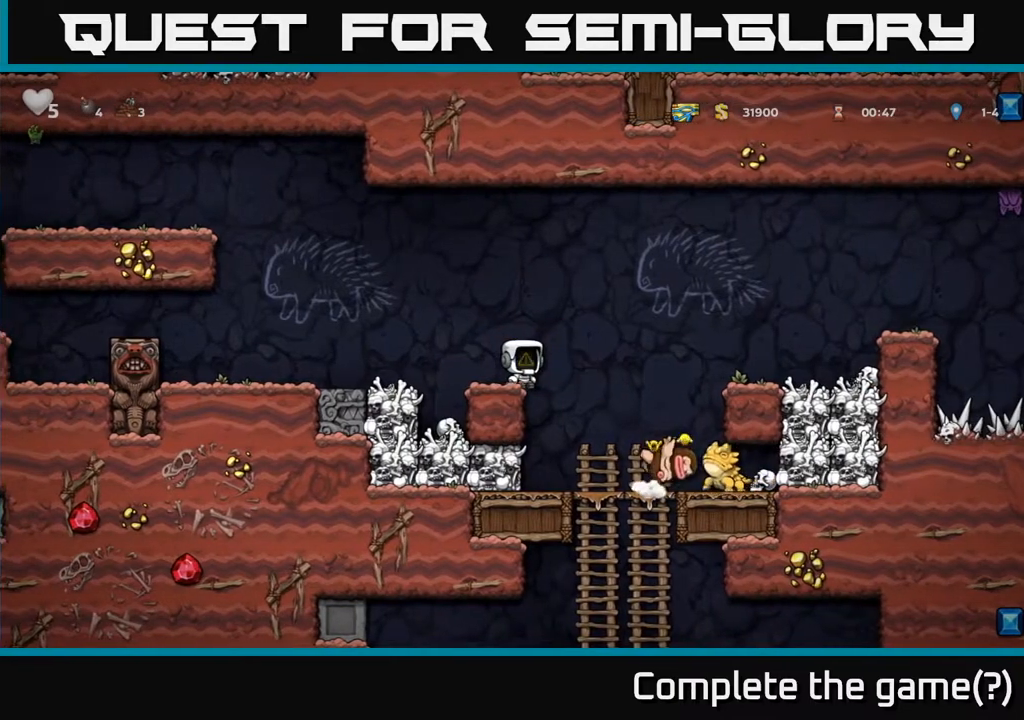
{"buttons": [], "left_stick": "right", "right_stick": "center", "events": [[267, "A", "down"], [283, "left_stick", "right"], [367, "A", "up"]]}
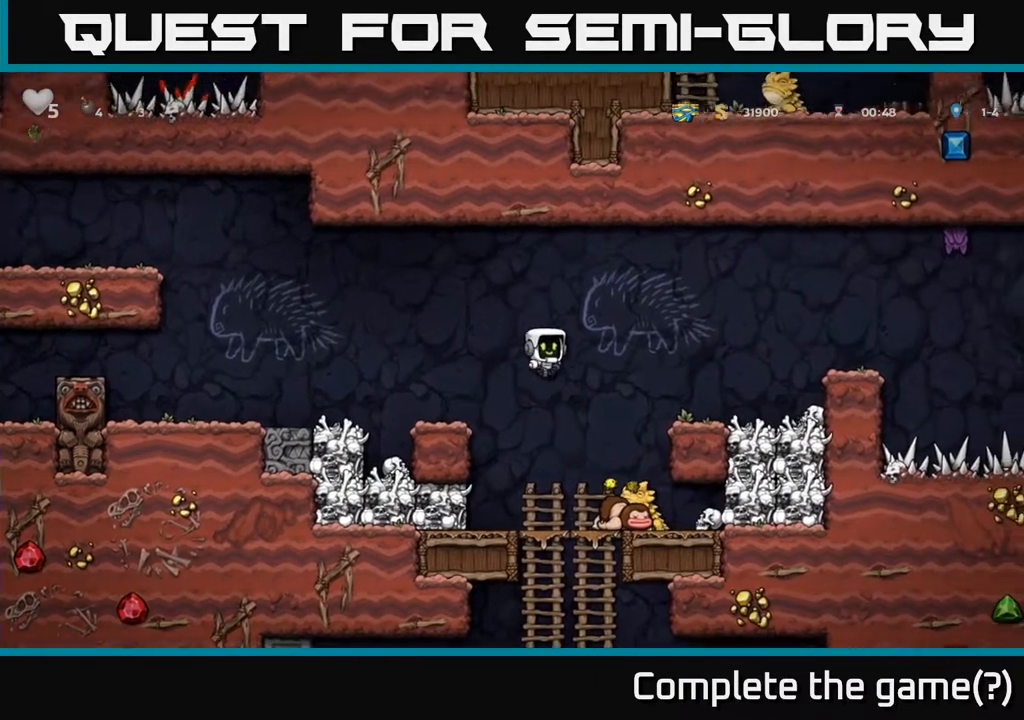
{"buttons": ["A"], "left_stick": "center", "right_stick": "center", "events": [[33, "left_stick", "center"], [233, "A", "down"], [350, "left_stick", "right"], [483, "left_stick", "center"]]}
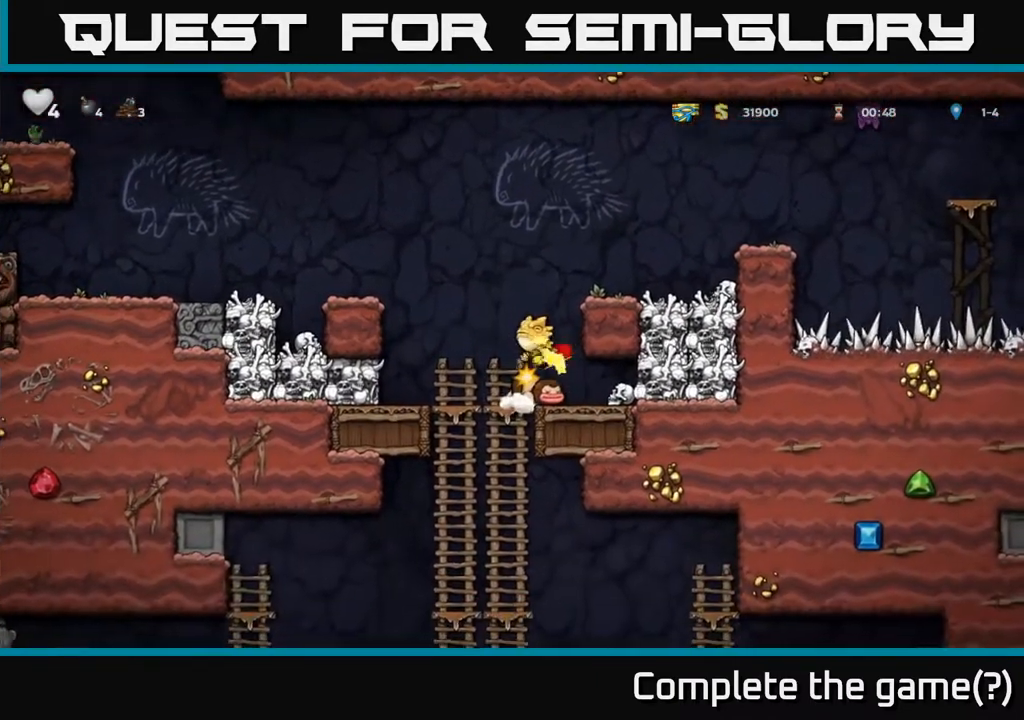
{"buttons": ["A", "X"], "left_stick": "center", "right_stick": "center", "events": [[117, "A", "up"], [417, "X", "down"], [433, "A", "down"]]}
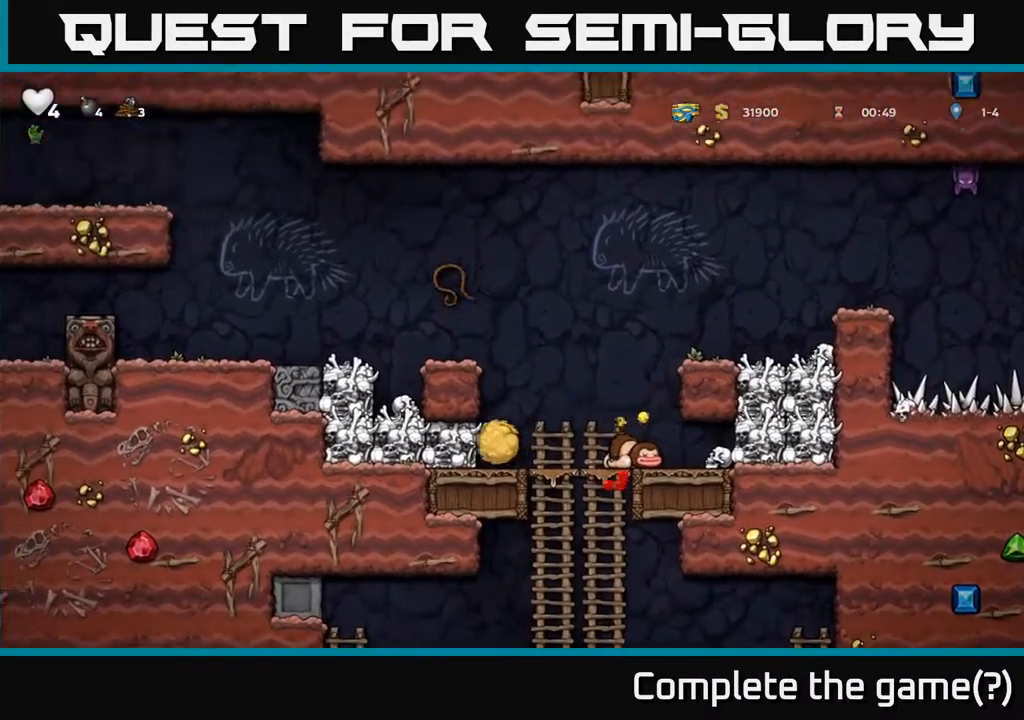
{"buttons": [], "left_stick": "center", "right_stick": "center", "events": [[33, "left_stick", "left"], [50, "X", "up"], [167, "left_stick", "center"], [200, "A", "up"], [233, "left_stick", "right"], [317, "left_stick", "center"]]}
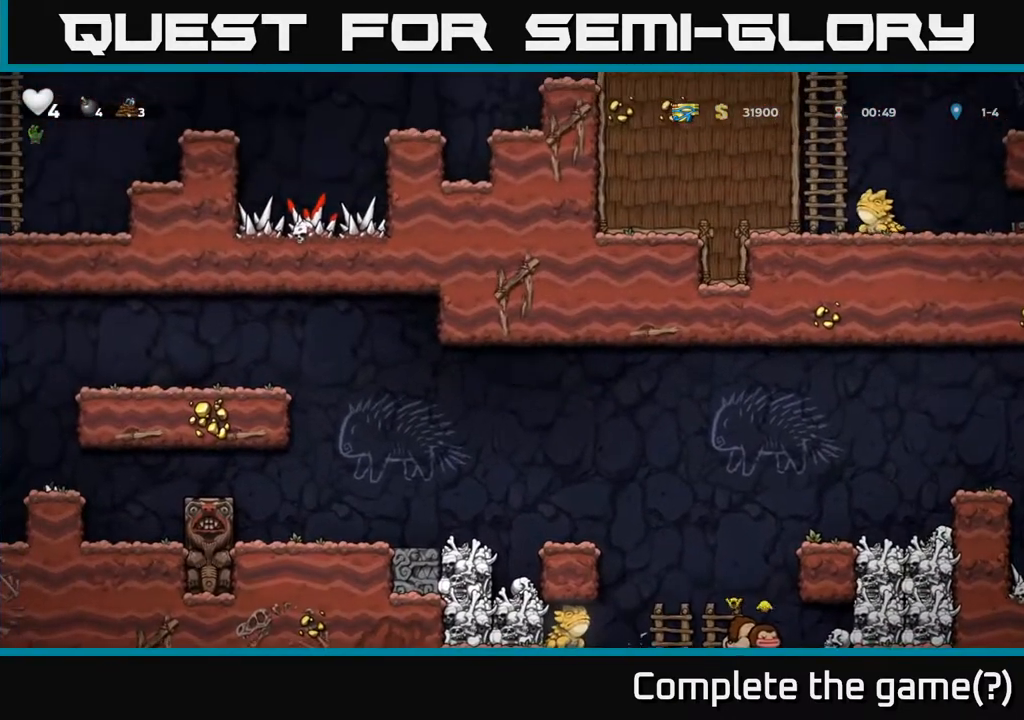
{"buttons": [], "left_stick": "center", "right_stick": "center", "events": [[100, "left_stick", "right"], [233, "left_stick", "center"]]}
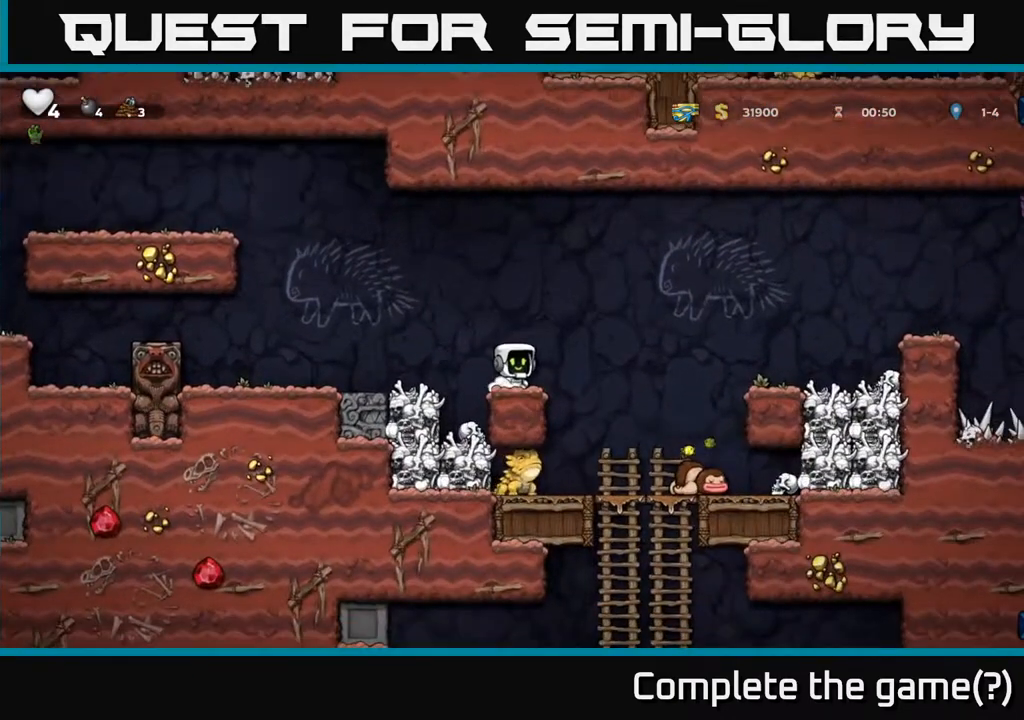
{"buttons": [], "left_stick": "right", "right_stick": "center", "events": [[83, "left_stick", "right"], [200, "A", "down"], [467, "A", "up"]]}
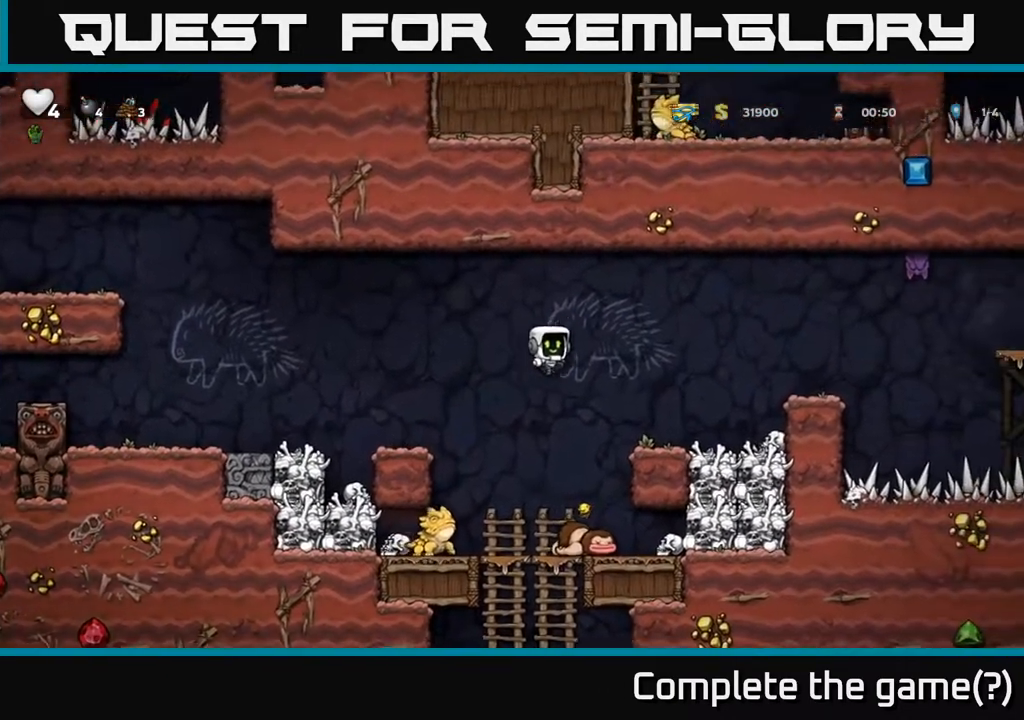
{"buttons": [], "left_stick": "center", "right_stick": "center", "events": [[183, "left_stick", "center"]]}
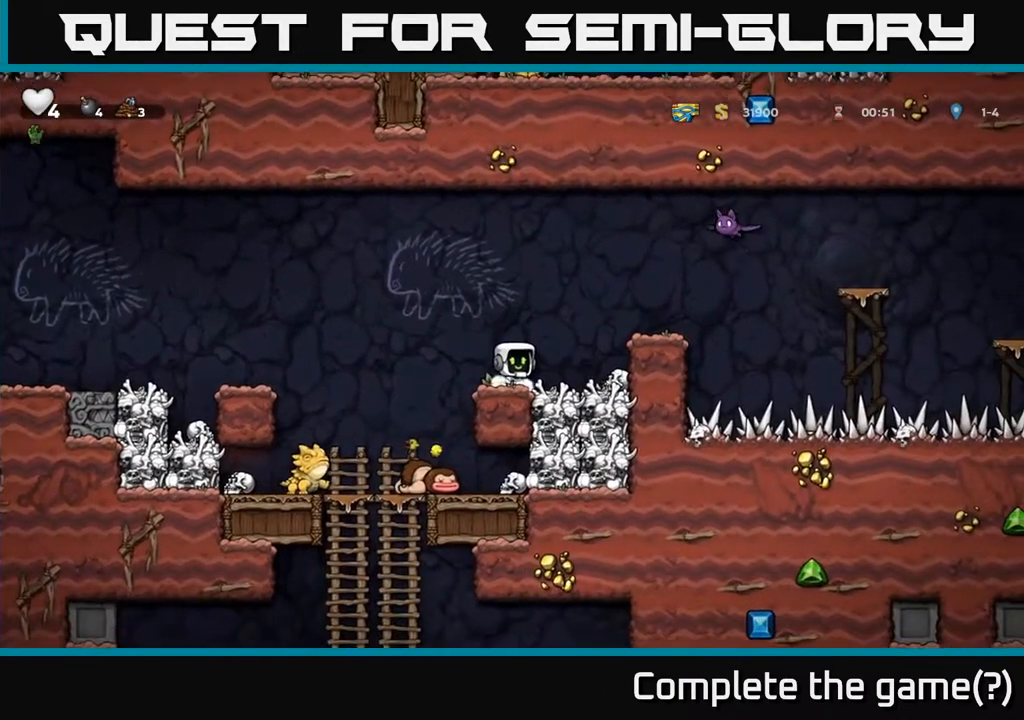
{"buttons": [], "left_stick": "left", "right_stick": "center", "events": [[417, "left_stick", "left"]]}
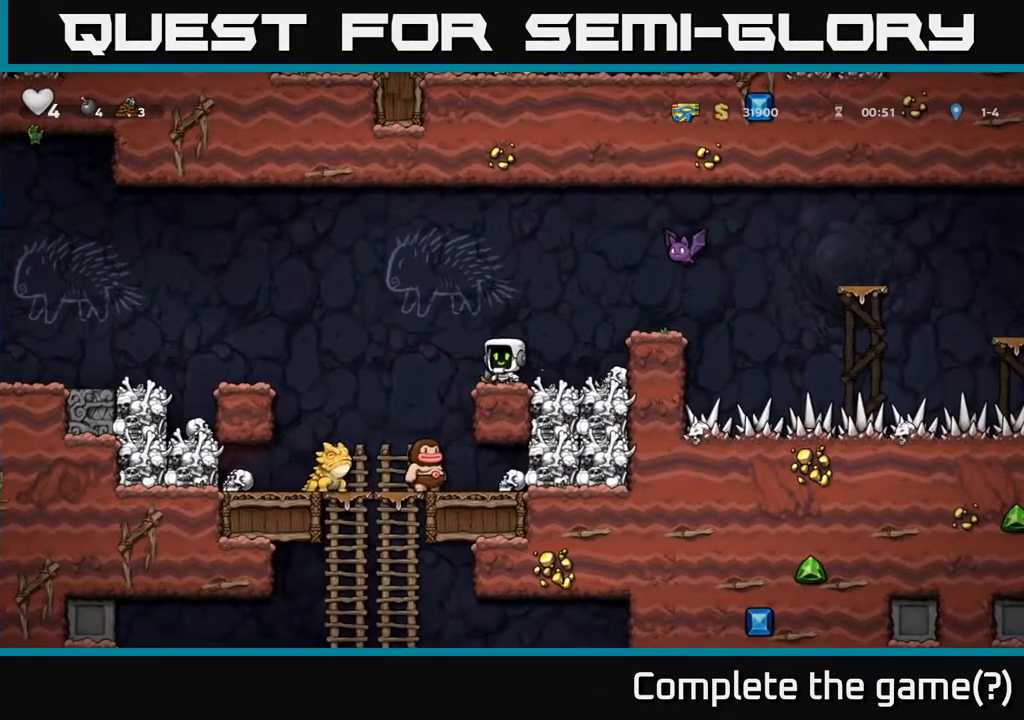
{"buttons": ["A"], "left_stick": "left", "right_stick": "center", "events": [[50, "A", "down"]]}
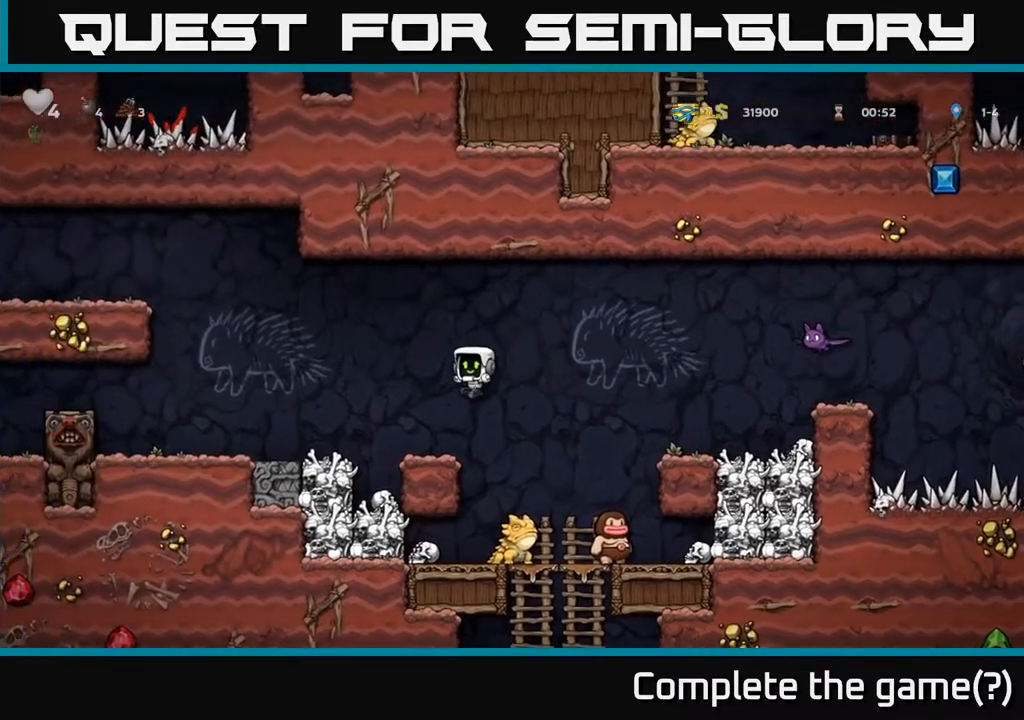
{"buttons": [], "left_stick": "right", "right_stick": "center", "events": [[33, "A", "up"], [50, "left_stick", "center"], [417, "left_stick", "right"]]}
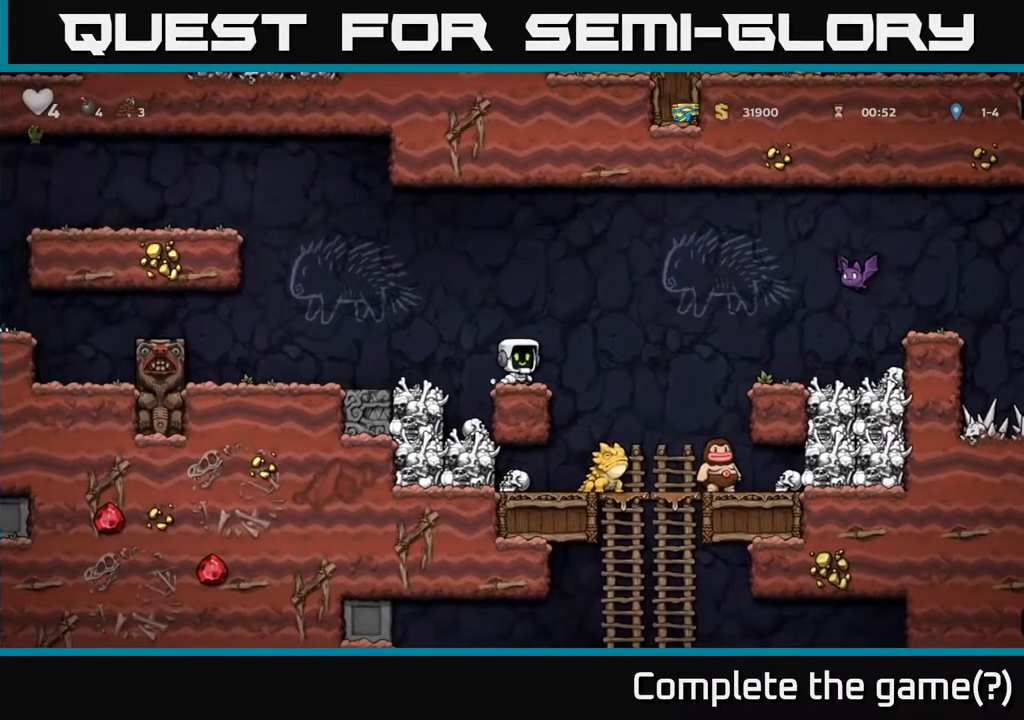
{"buttons": [], "left_stick": "right", "right_stick": "center", "events": [[50, "A", "down"], [267, "X", "down"], [383, "X", "up"], [433, "A", "up"]]}
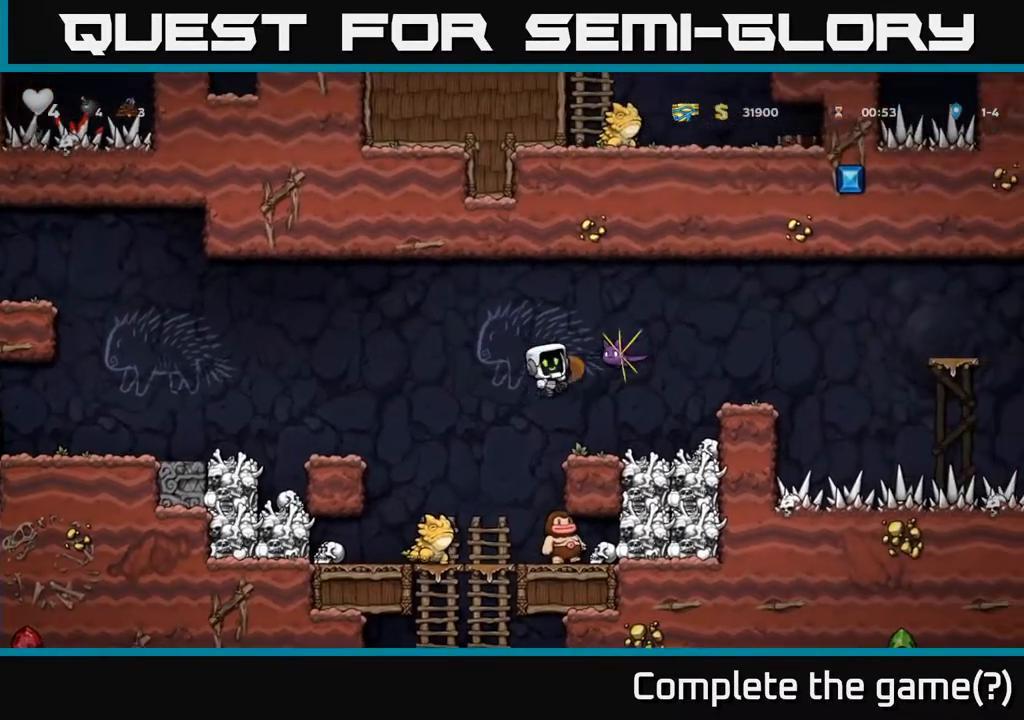
{"buttons": ["A"], "left_stick": "center", "right_stick": "center", "events": [[383, "left_stick", "center"], [417, "A", "down"]]}
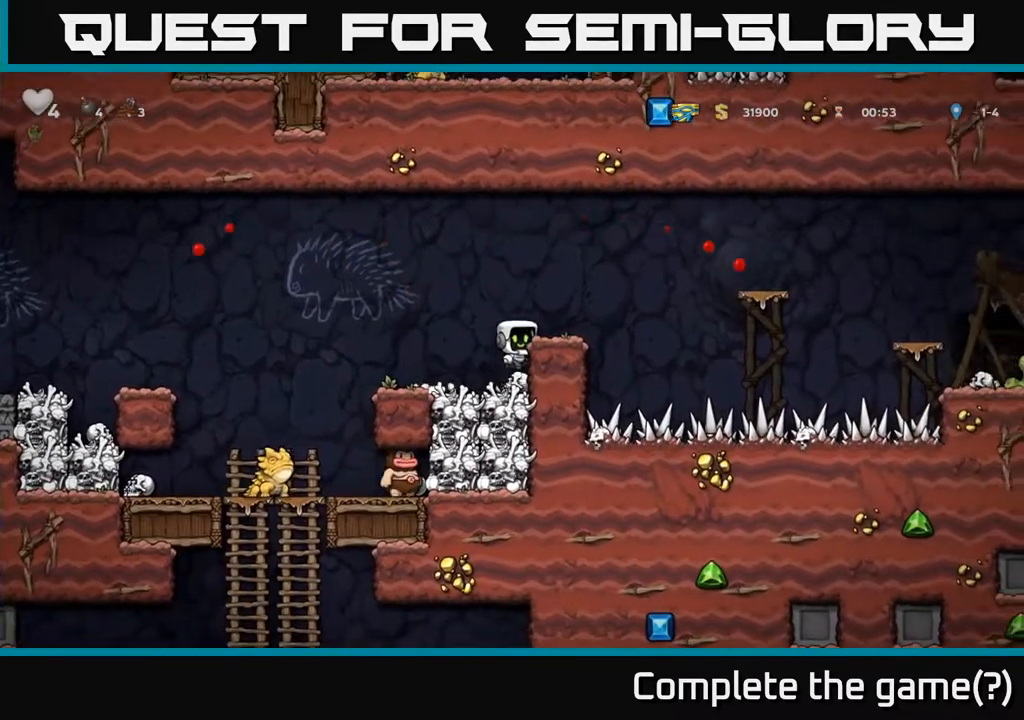
{"buttons": ["A"], "left_stick": "left", "right_stick": "center", "events": [[50, "left_stick", "right"], [83, "A", "up"], [200, "left_stick", "center"], [250, "left_stick", "left"], [483, "A", "down"]]}
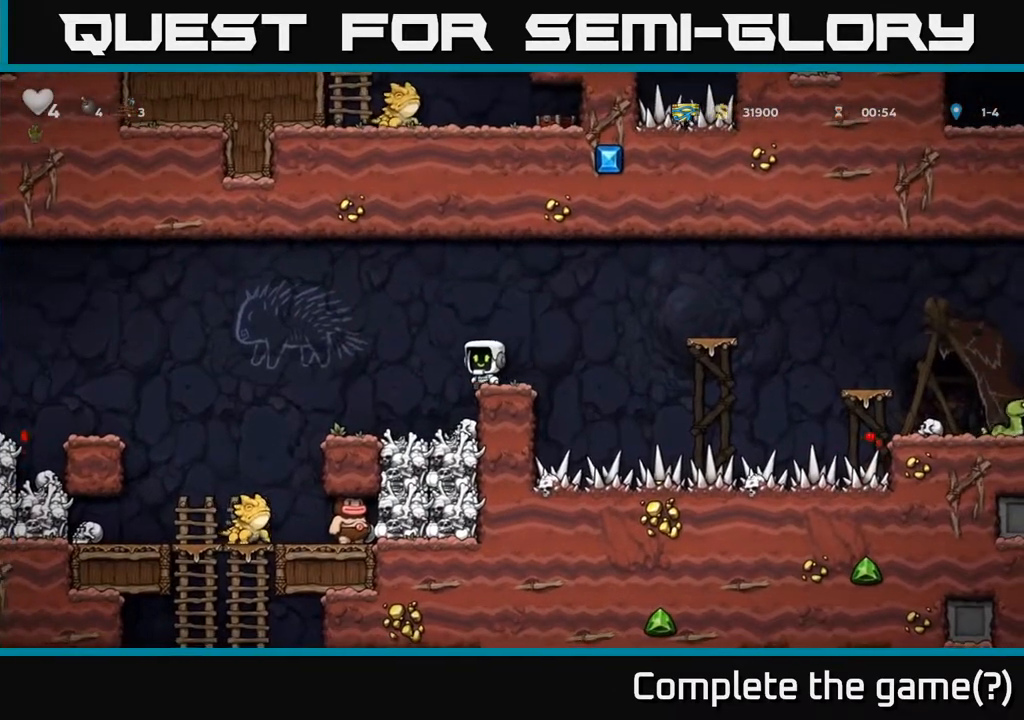
{"buttons": [], "left_stick": "right", "right_stick": "center", "events": [[67, "A", "up"], [83, "left_stick", "center"], [133, "left_stick", "right"], [233, "left_stick", "center"], [500, "left_stick", "right"]]}
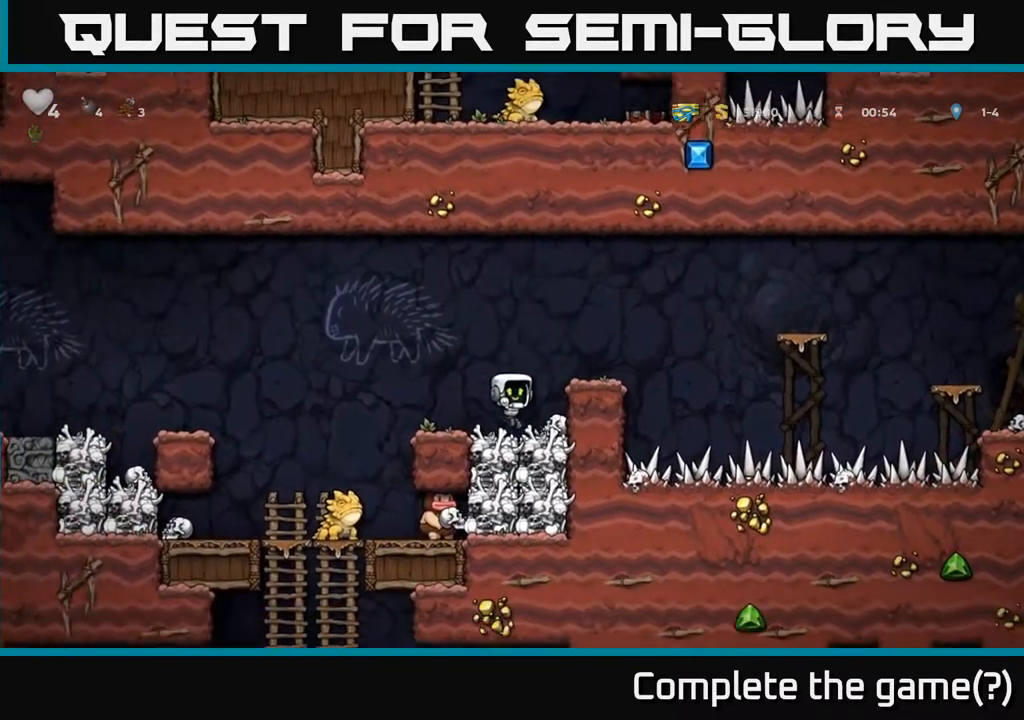
{"buttons": [], "left_stick": "left", "right_stick": "center", "events": [[150, "left_stick", "down-left"], [217, "X", "down"], [217, "left_stick", "down"], [333, "X", "up"], [383, "left_stick", "left"]]}
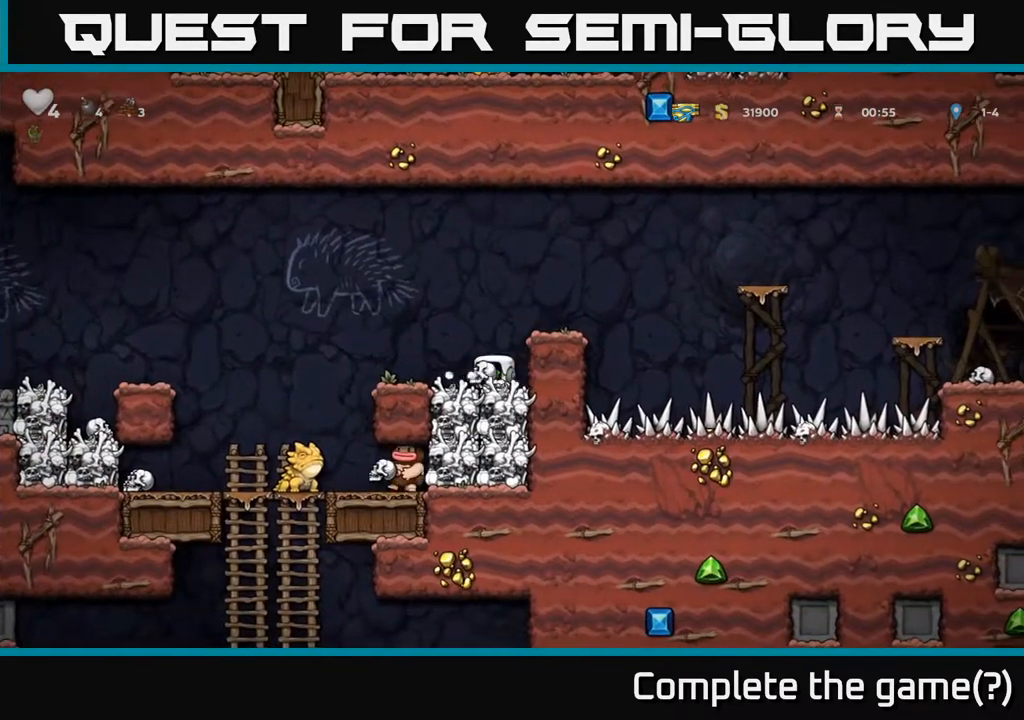
{"buttons": ["A"], "left_stick": "down", "right_stick": "center", "events": [[50, "left_stick", "center"], [417, "A", "down"], [500, "left_stick", "down"]]}
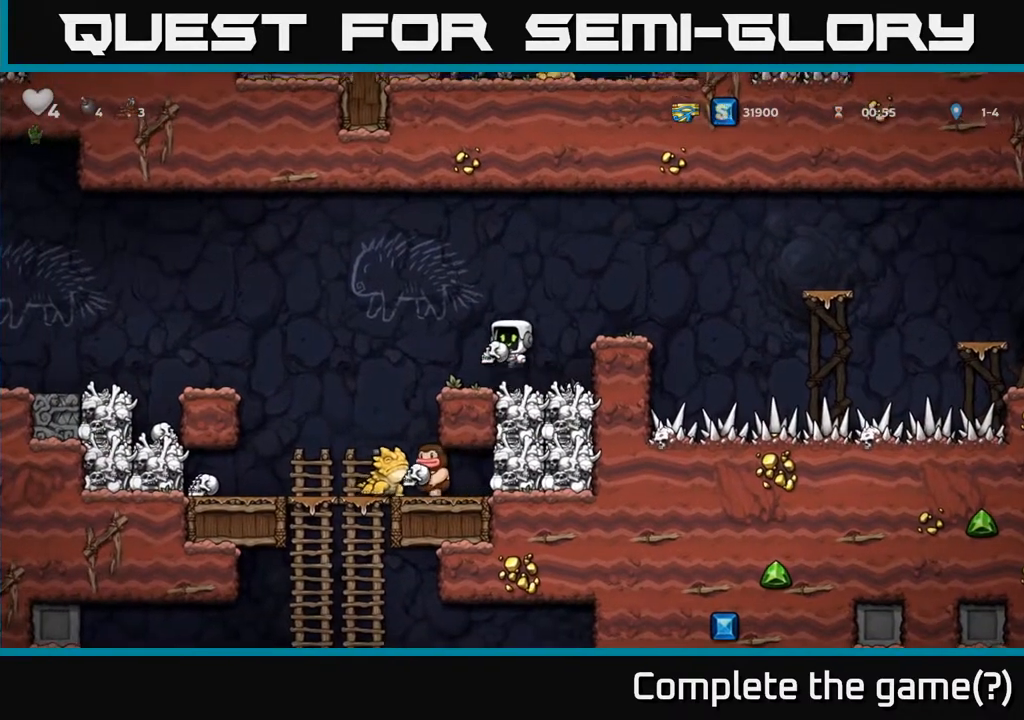
{"buttons": [], "left_stick": "center", "right_stick": "center", "events": [[33, "A", "up"], [167, "left_stick", "center"]]}
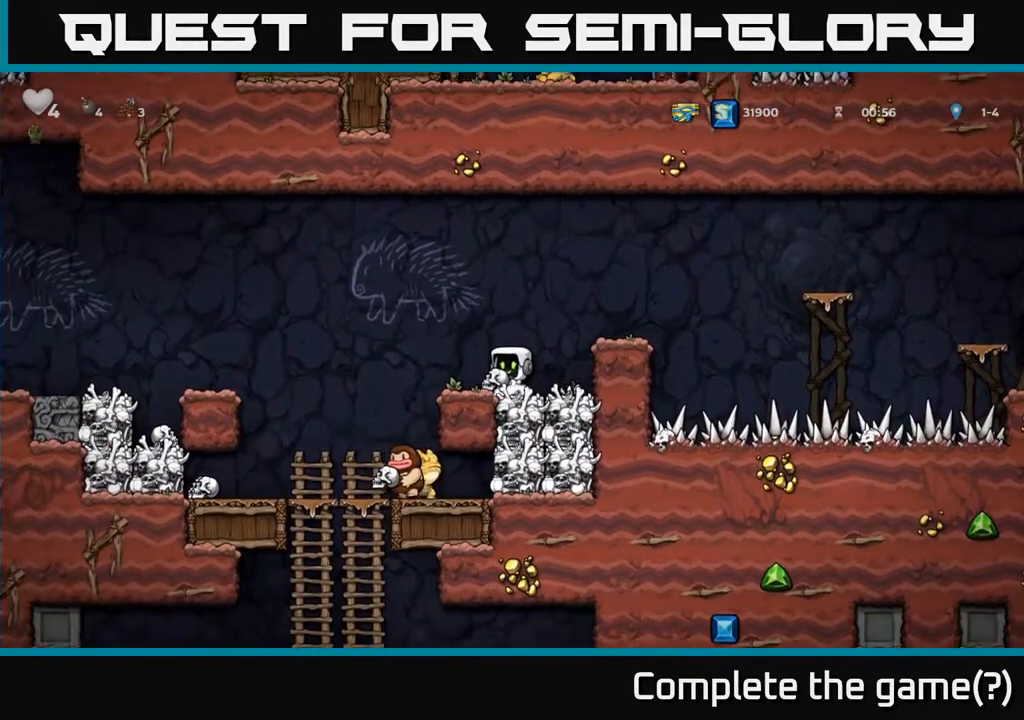
{"buttons": [], "left_stick": "center", "right_stick": "center", "events": [[17, "left_stick", "left"], [167, "left_stick", "center"]]}
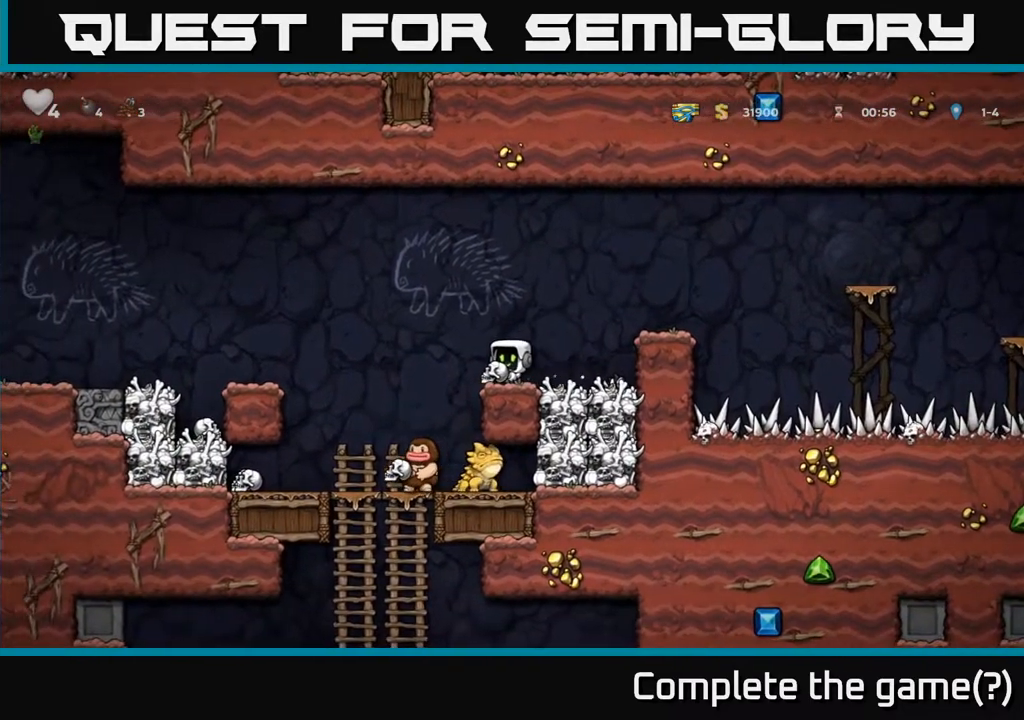
{"buttons": [], "left_stick": "center", "right_stick": "center", "events": [[233, "left_stick", "left"], [367, "left_stick", "center"]]}